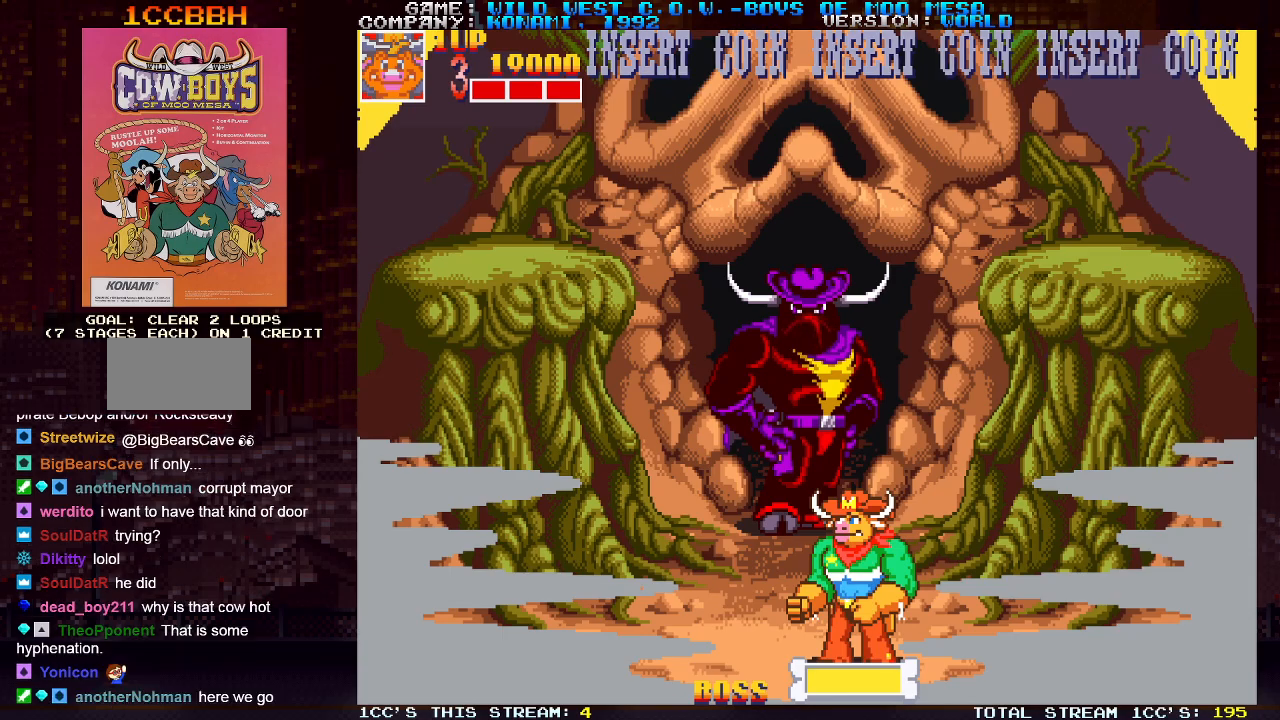
Gameplay with a controller (arcade stick); each line is a JSON object with the inputs held at the frame after it. "events" lists button and stick changes between this image and that frame as [ms after this image, input, new state], when the widget could be followed in between. Not read: L3 R3.
{"buttons": [], "left_stick": "center", "events": []}
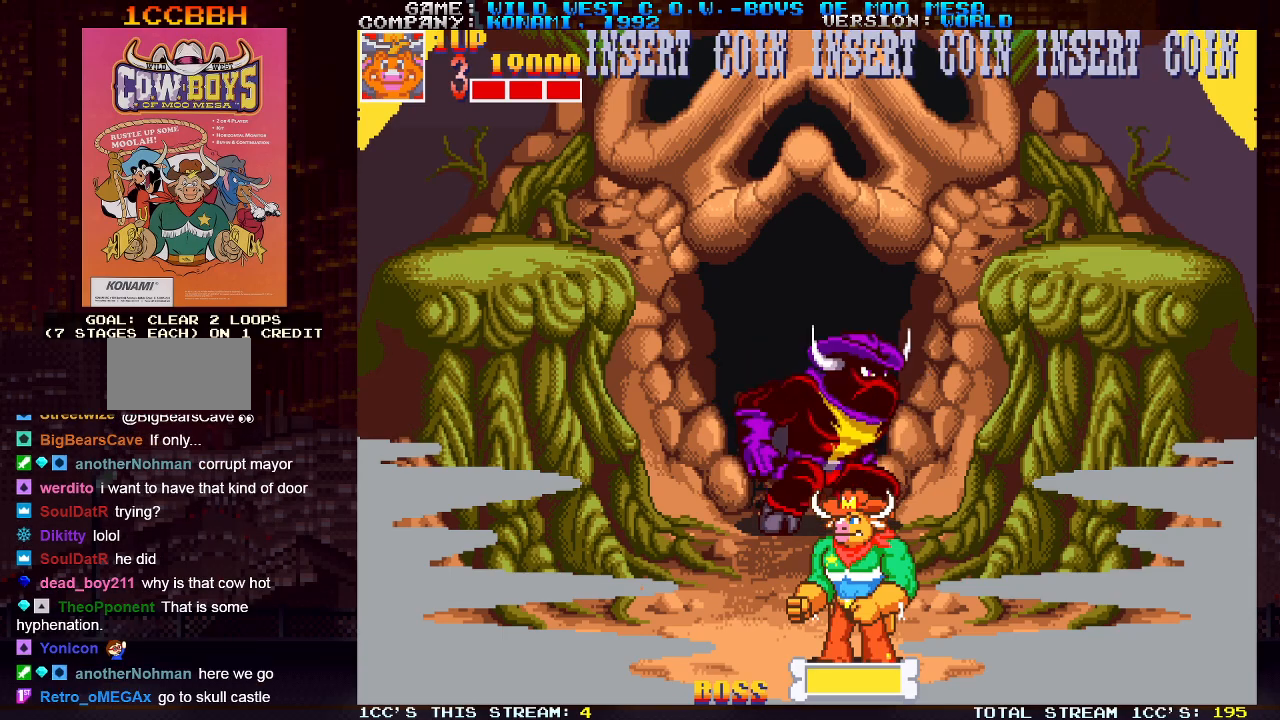
{"buttons": [], "left_stick": "left", "events": [[367, "left_stick", "left"]]}
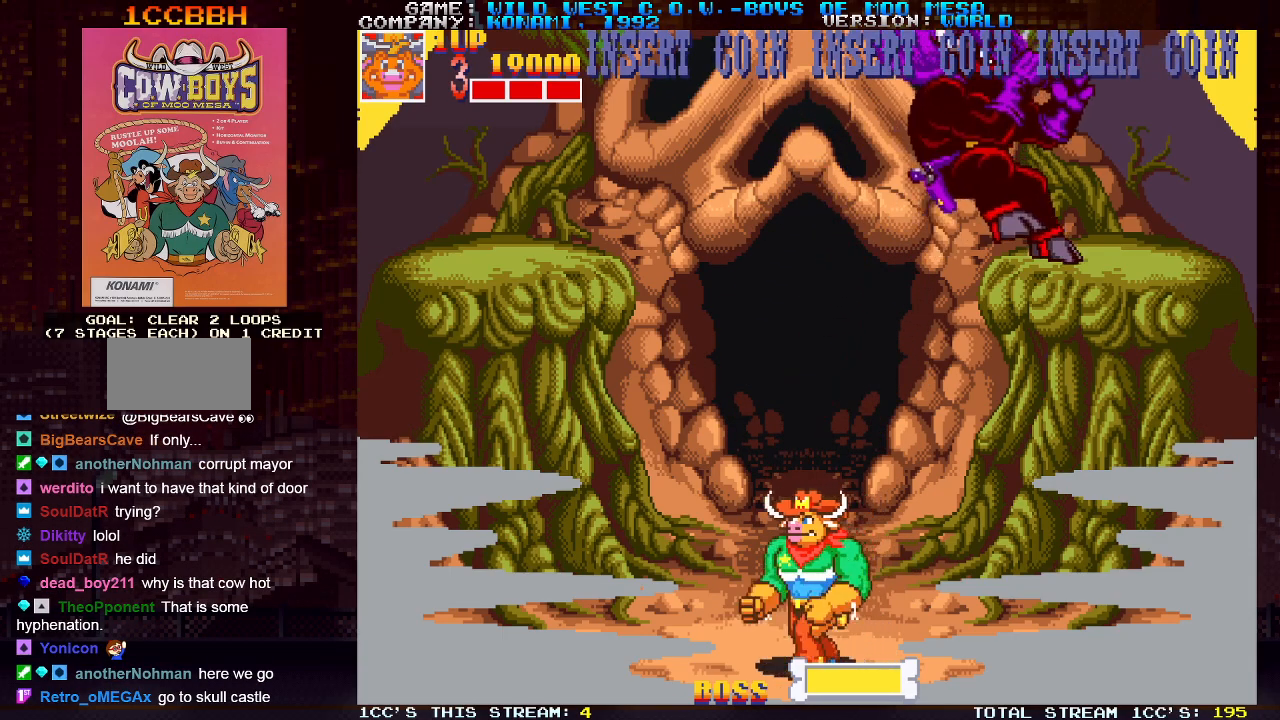
{"buttons": ["SQUARE"], "left_stick": "down", "events": [[100, "left_stick", "right"], [217, "SQUARE", "down"], [250, "left_stick", "center"], [300, "SQUARE", "up"], [317, "left_stick", "down"], [350, "SQUARE", "down"], [383, "SQUARE", "up"], [417, "SQUARE", "down"], [467, "SQUARE", "up"], [500, "SQUARE", "down"]]}
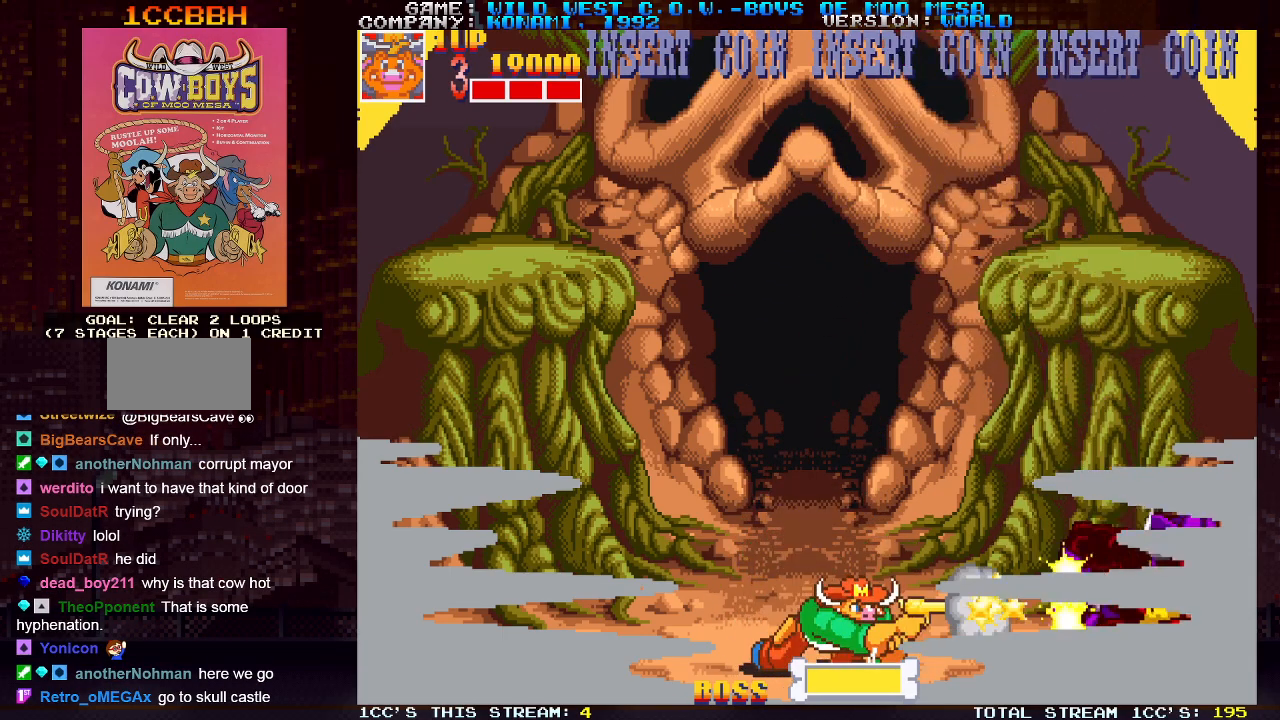
{"buttons": ["SQUARE"], "left_stick": "down", "events": [[50, "SQUARE", "up"], [83, "SQUARE", "down"], [133, "SQUARE", "up"], [167, "SQUARE", "down"], [217, "SQUARE", "up"], [250, "SQUARE", "down"], [300, "SQUARE", "up"], [333, "SQUARE", "down"], [383, "SQUARE", "up"], [417, "SQUARE", "down"], [450, "SQUARE", "up"], [483, "SQUARE", "down"]]}
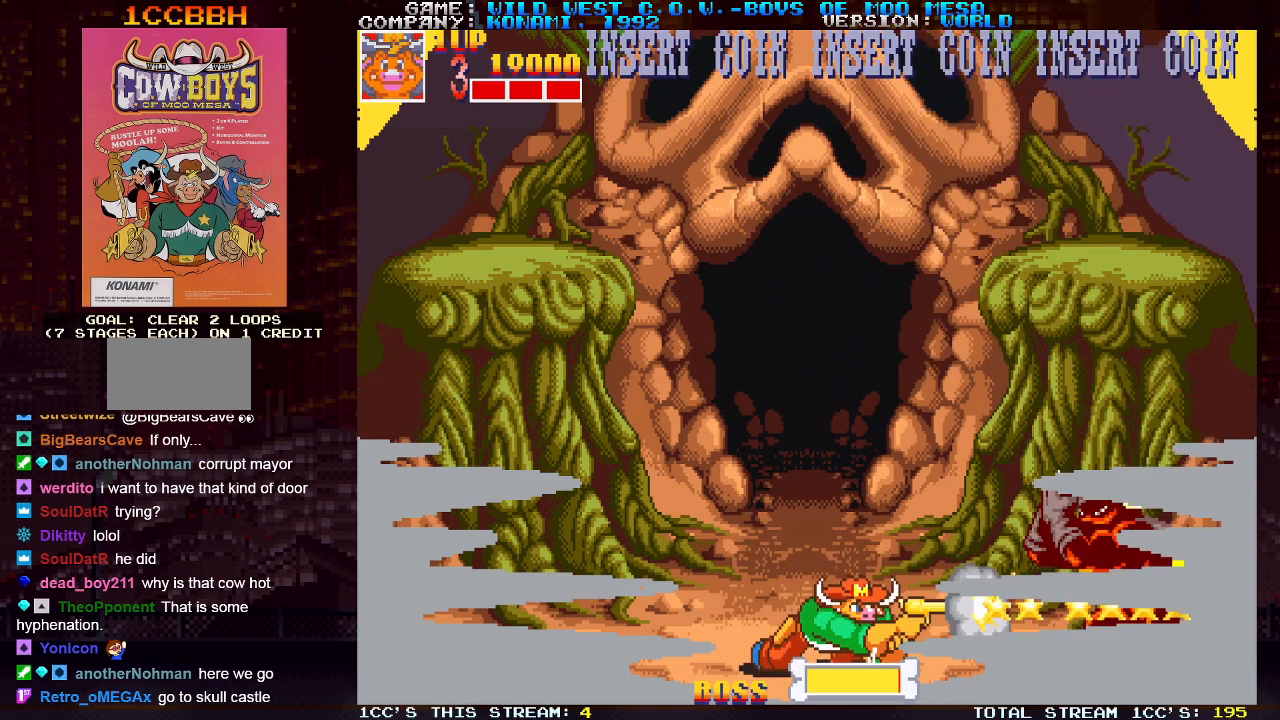
{"buttons": [], "left_stick": "left", "events": [[33, "SQUARE", "up"], [83, "SQUARE", "down"], [100, "SQUARE", "up"], [167, "SQUARE", "down"], [200, "SQUARE", "up"], [233, "SQUARE", "down"], [267, "SQUARE", "up"], [333, "SQUARE", "down"], [383, "SQUARE", "up"], [400, "SQUARE", "down"], [417, "SQUARE", "up"], [433, "left_stick", "left"]]}
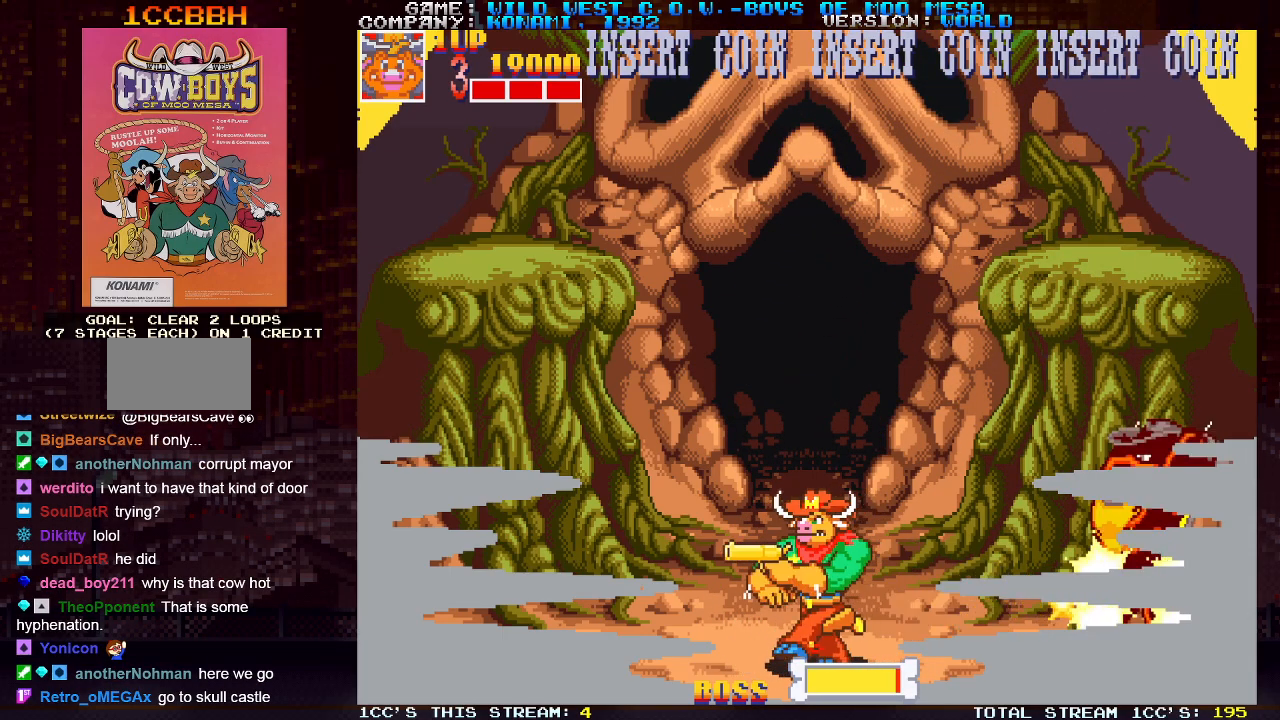
{"buttons": [], "left_stick": "right", "events": [[50, "SQUARE", "down"], [50, "TRIANGLE", "down"], [133, "SQUARE", "up"], [150, "TRIANGLE", "up"], [217, "left_stick", "right"]]}
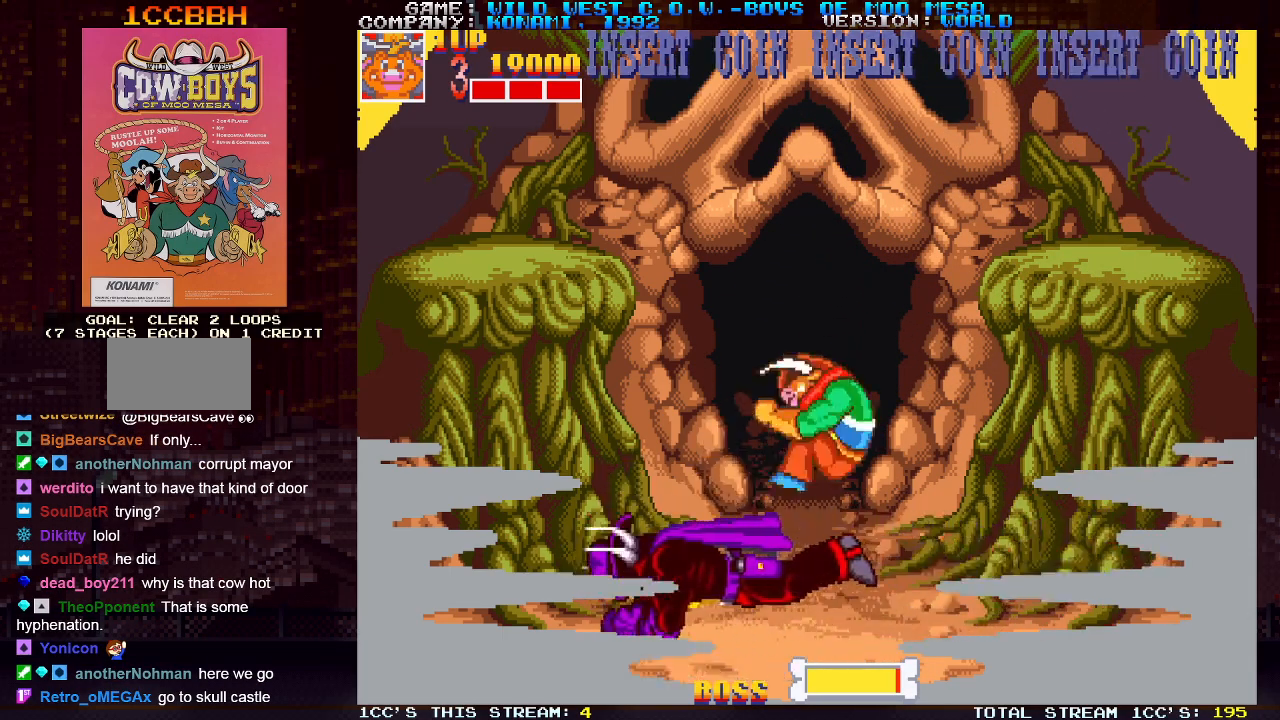
{"buttons": [], "left_stick": "left", "events": [[150, "left_stick", "center"], [217, "left_stick", "left"]]}
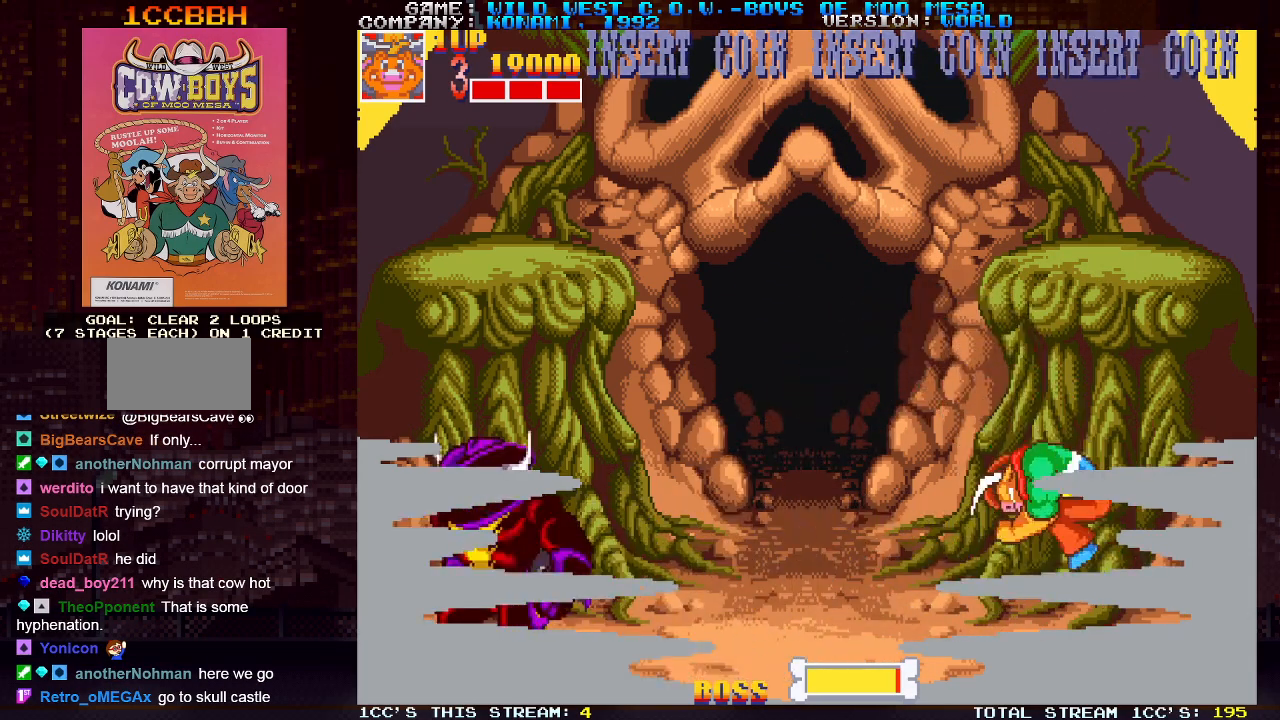
{"buttons": ["SQUARE"], "left_stick": "left", "events": [[50, "SQUARE", "down"], [117, "SQUARE", "up"], [150, "SQUARE", "down"], [200, "SQUARE", "up"], [217, "SQUARE", "down"], [250, "SQUARE", "up"], [317, "SQUARE", "down"], [367, "SQUARE", "up"], [383, "SQUARE", "down"], [433, "SQUARE", "up"], [500, "SQUARE", "down"]]}
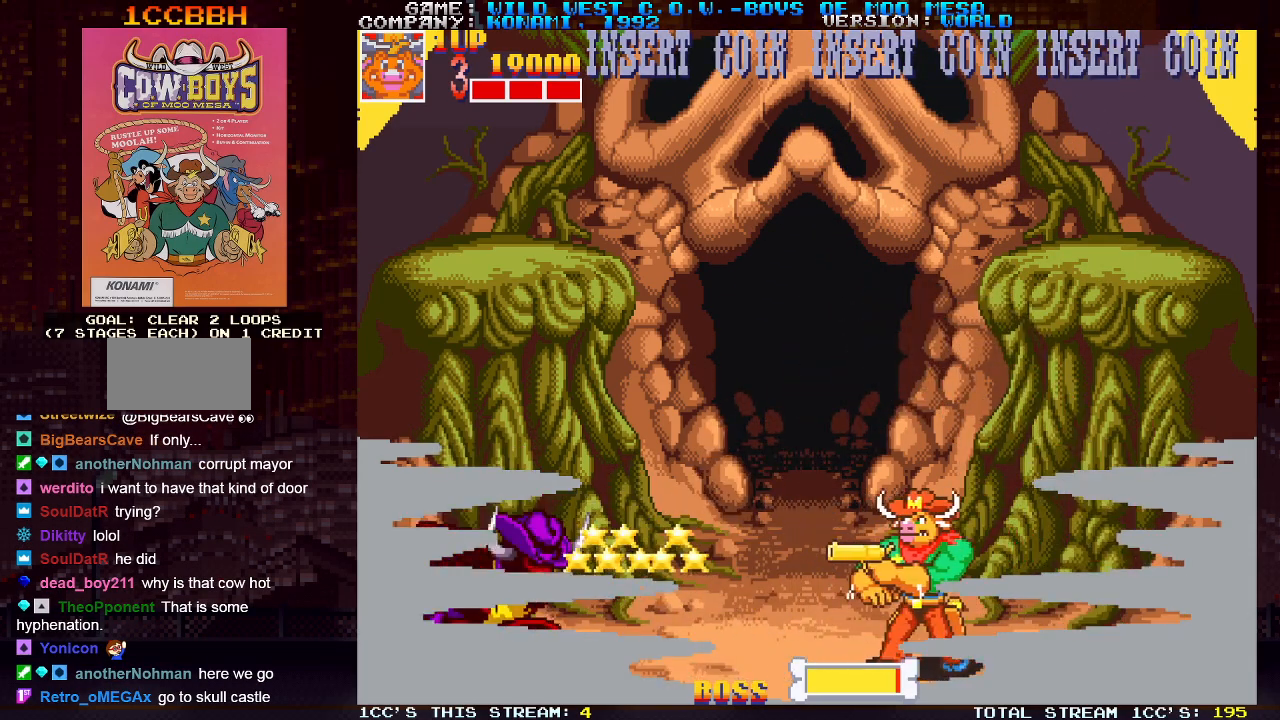
{"buttons": [], "left_stick": "center", "events": [[33, "SQUARE", "up"], [67, "SQUARE", "down"], [117, "SQUARE", "up"], [183, "SQUARE", "down"], [217, "SQUARE", "up"], [217, "left_stick", "down"], [250, "SQUARE", "down"], [300, "SQUARE", "up"], [367, "SQUARE", "down"], [400, "SQUARE", "up"], [467, "left_stick", "center"]]}
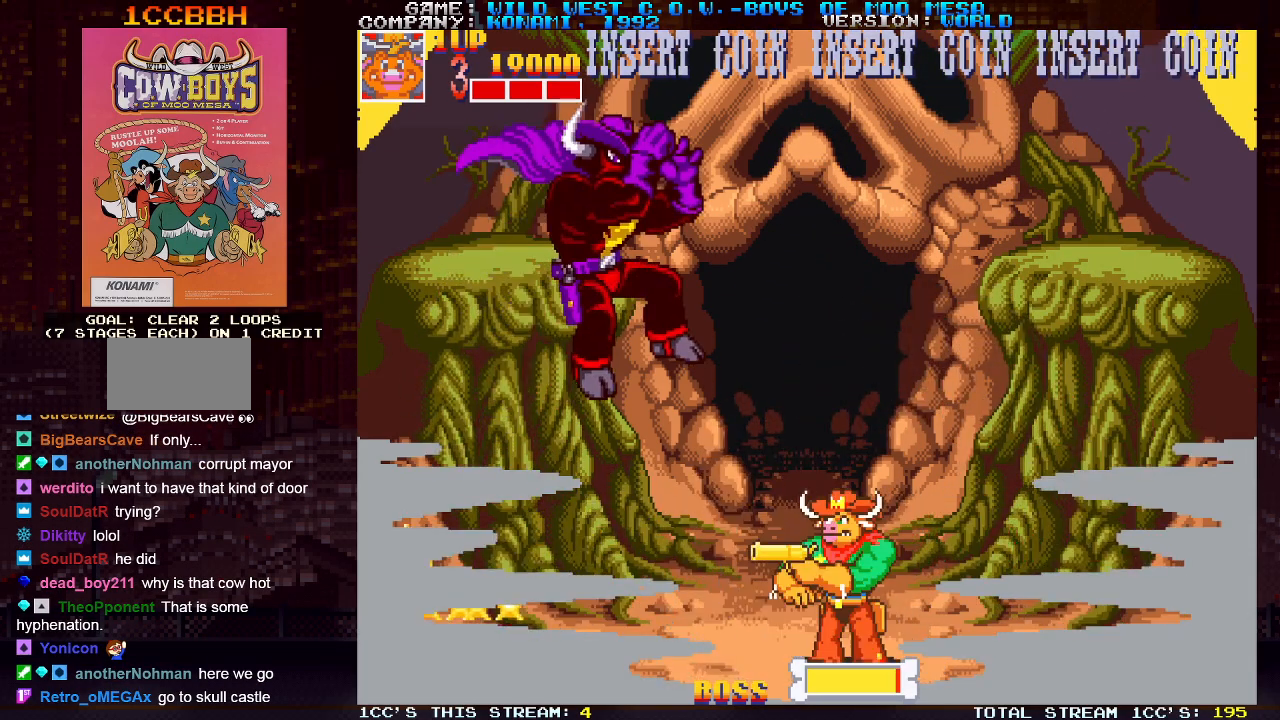
{"buttons": [], "left_stick": "center", "events": [[33, "left_stick", "right"], [500, "left_stick", "center"]]}
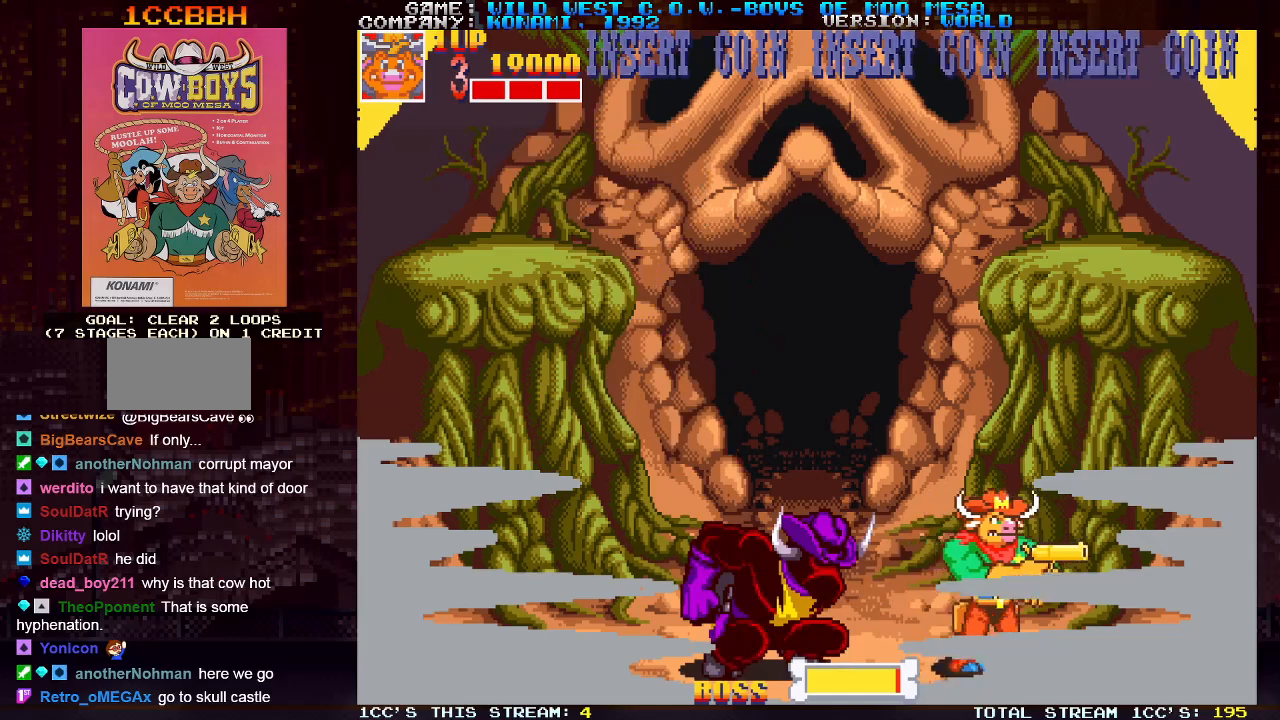
{"buttons": [], "left_stick": "down", "events": [[17, "left_stick", "left"], [50, "SQUARE", "down"], [83, "SQUARE", "up"], [83, "left_stick", "down"], [150, "SQUARE", "down"], [183, "SQUARE", "up"], [217, "SQUARE", "down"], [250, "SQUARE", "up"], [317, "SQUARE", "down"], [350, "SQUARE", "up"], [383, "SQUARE", "down"], [417, "SQUARE", "up"], [467, "SQUARE", "down"], [500, "SQUARE", "up"]]}
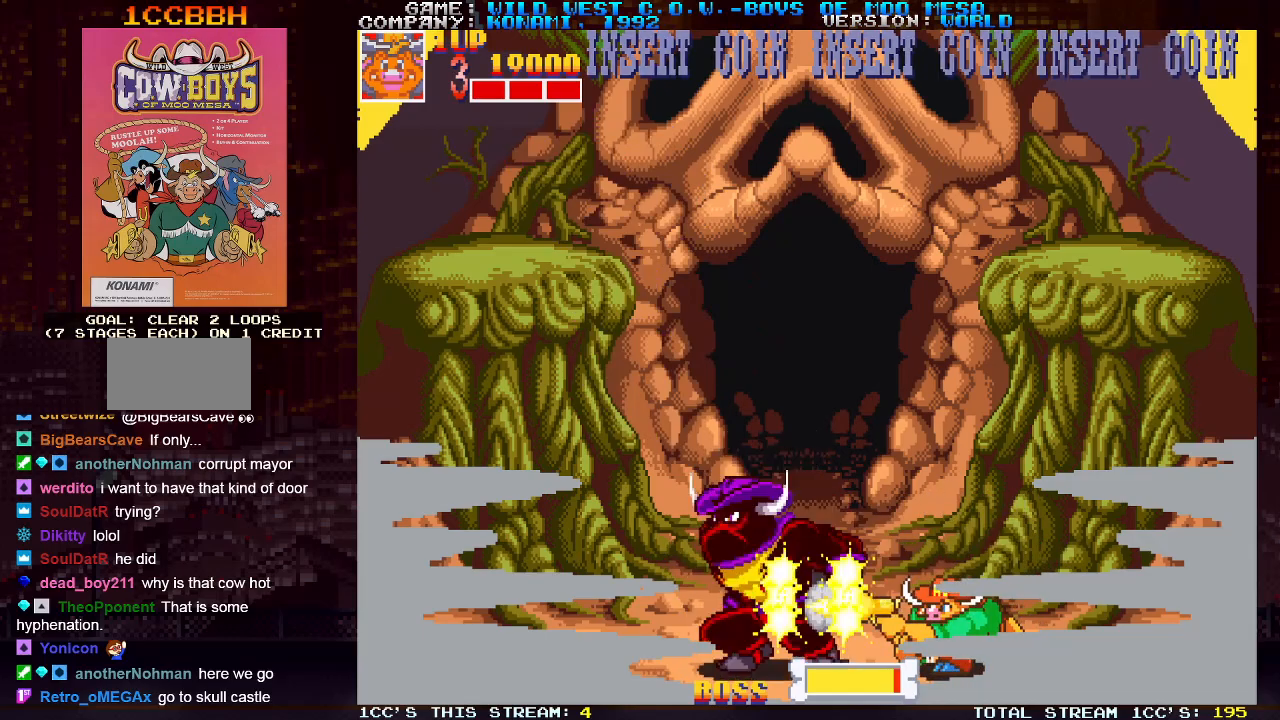
{"buttons": [], "left_stick": "left", "events": [[50, "SQUARE", "down"], [67, "SQUARE", "up"], [117, "SQUARE", "down"], [150, "SQUARE", "up"], [183, "SQUARE", "down"], [217, "SQUARE", "up"], [267, "SQUARE", "down"], [300, "SQUARE", "up"], [333, "left_stick", "left"]]}
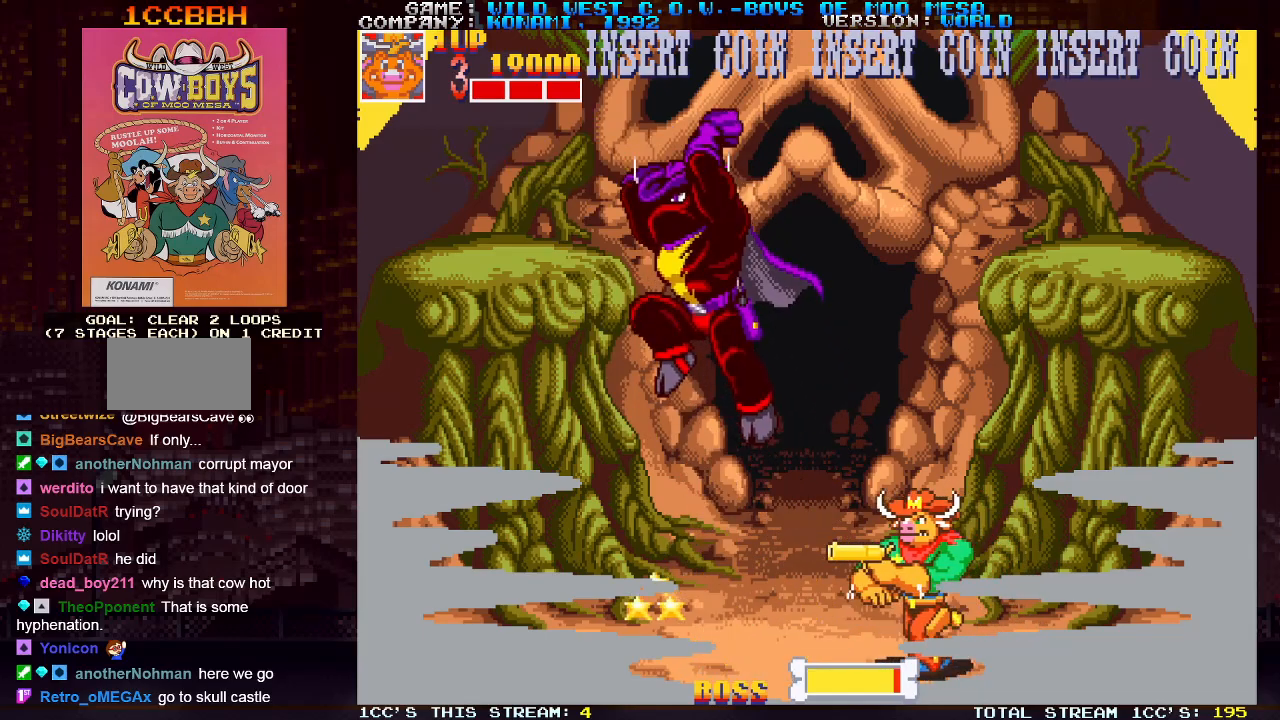
{"buttons": [], "left_stick": "down", "events": [[350, "SQUARE", "down"], [383, "SQUARE", "up"], [383, "left_stick", "down"], [450, "SQUARE", "down"], [483, "SQUARE", "up"]]}
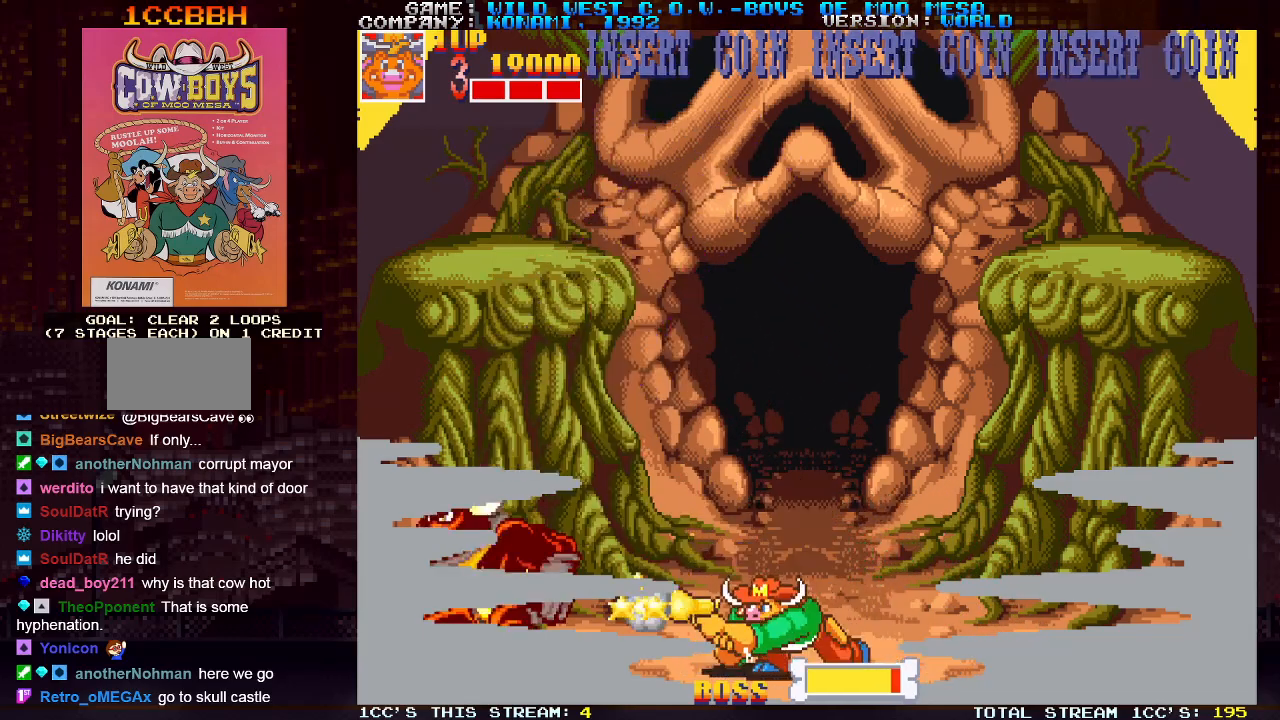
{"buttons": ["SQUARE"], "left_stick": "down", "events": [[17, "SQUARE", "down"], [50, "SQUARE", "up"], [100, "SQUARE", "down"], [133, "SQUARE", "up"], [167, "SQUARE", "down"], [200, "SQUARE", "up"], [250, "SQUARE", "down"], [300, "SQUARE", "up"], [333, "SQUARE", "down"], [367, "SQUARE", "up"], [417, "SQUARE", "down"], [450, "SQUARE", "up"], [483, "SQUARE", "down"]]}
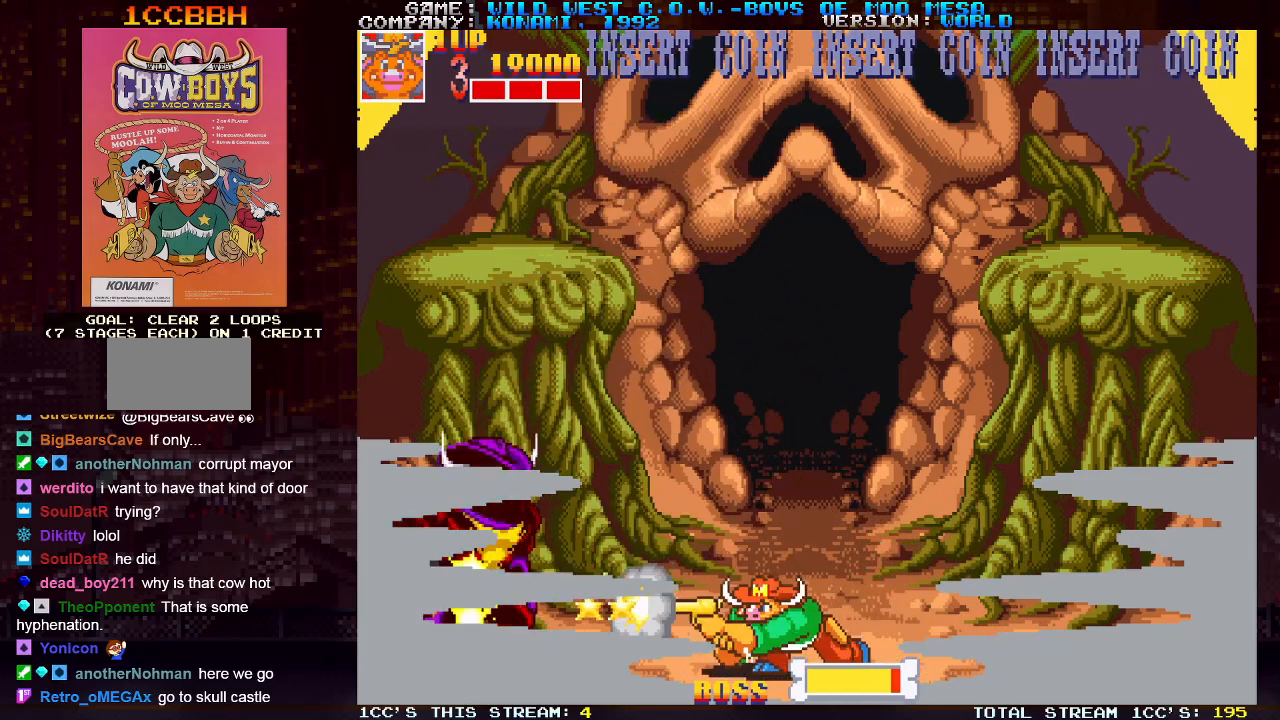
{"buttons": [], "left_stick": "down", "events": [[33, "SQUARE", "up"], [83, "SQUARE", "down"], [100, "SQUARE", "up"], [150, "SQUARE", "down"], [183, "SQUARE", "up"], [233, "SQUARE", "down"], [267, "SQUARE", "up"], [317, "SQUARE", "down"], [350, "SQUARE", "up"], [400, "SQUARE", "down"], [417, "SQUARE", "up"], [483, "SQUARE", "down"], [500, "SQUARE", "up"]]}
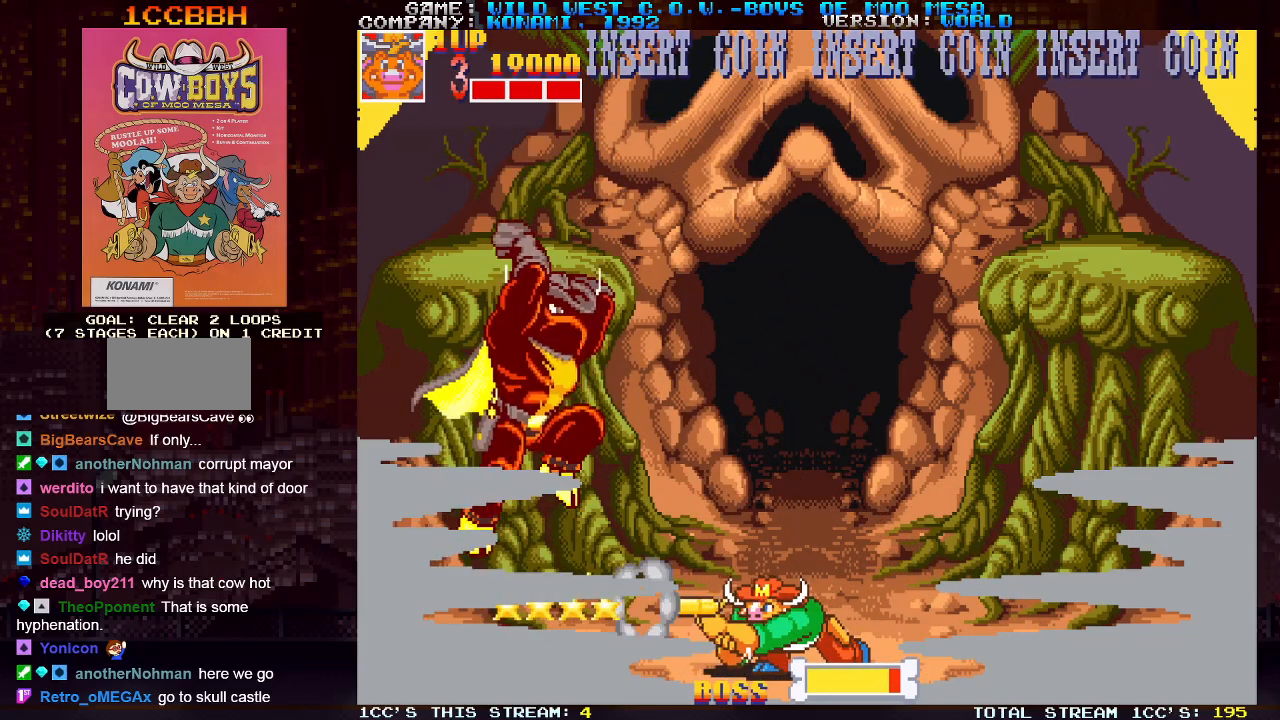
{"buttons": [], "left_stick": "right", "events": [[50, "SQUARE", "down"], [100, "SQUARE", "up"], [183, "left_stick", "center"], [250, "left_stick", "left"], [450, "left_stick", "center"], [500, "left_stick", "right"]]}
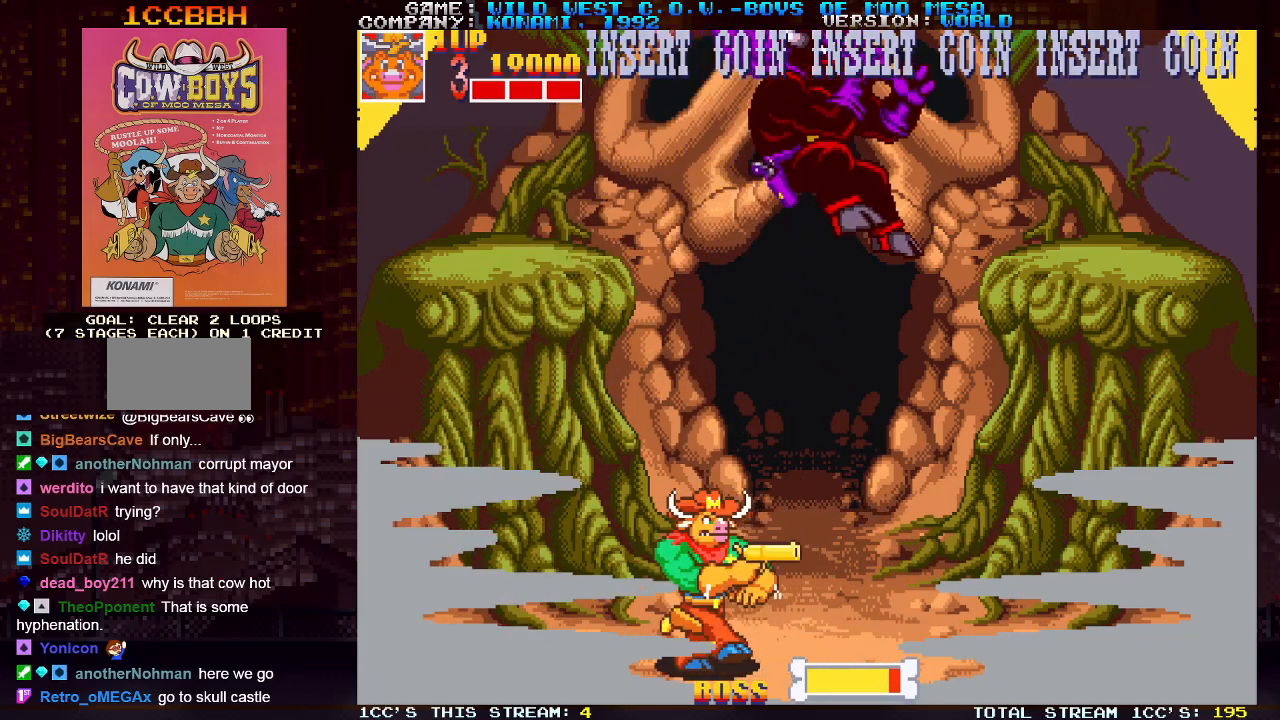
{"buttons": [], "left_stick": "down", "events": [[150, "SQUARE", "down"], [183, "SQUARE", "up"], [217, "left_stick", "center"], [233, "SQUARE", "down"], [250, "SQUARE", "up"], [300, "SQUARE", "down"], [300, "left_stick", "down"], [333, "SQUARE", "up"], [400, "SQUARE", "down"], [433, "SQUARE", "up"], [467, "SQUARE", "down"], [500, "SQUARE", "up"]]}
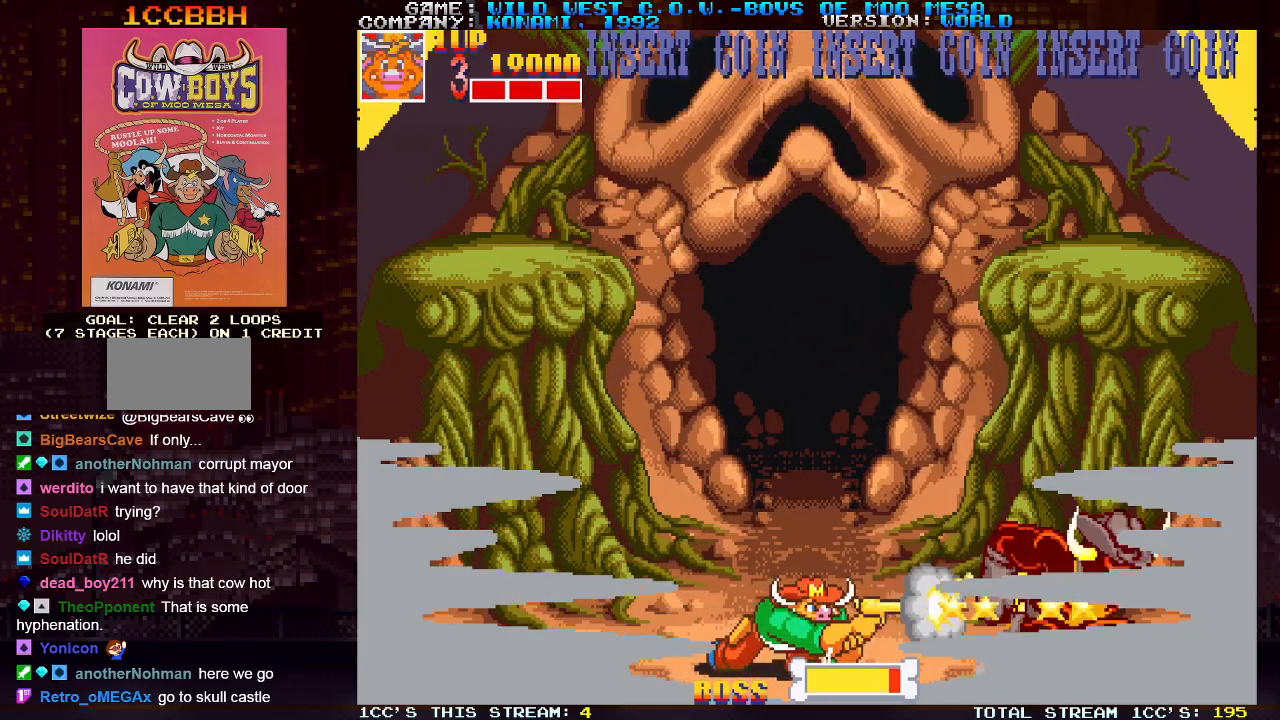
{"buttons": ["SQUARE"], "left_stick": "down", "events": [[67, "SQUARE", "down"], [100, "SQUARE", "up"], [150, "SQUARE", "down"], [167, "SQUARE", "up"], [250, "SQUARE", "down"], [283, "SQUARE", "up"], [317, "SQUARE", "down"], [350, "SQUARE", "up"], [400, "SQUARE", "down"], [450, "SQUARE", "up"], [483, "SQUARE", "down"]]}
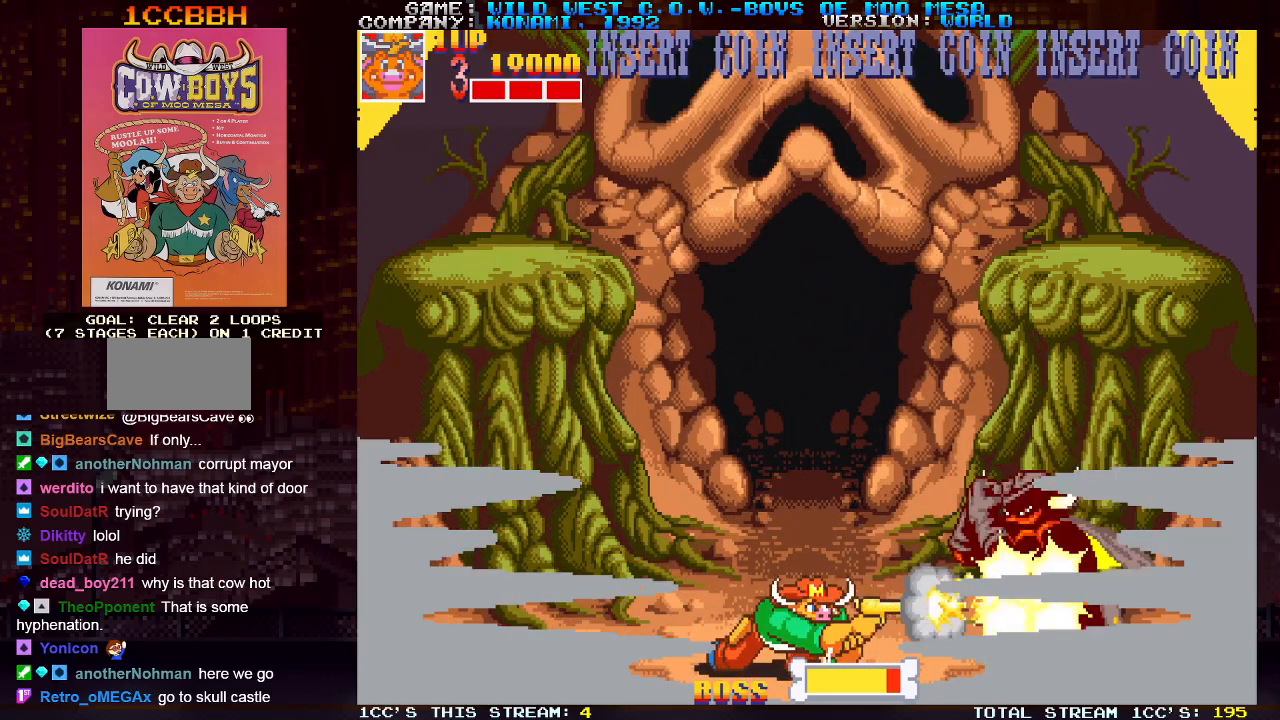
{"buttons": [], "left_stick": "left", "events": [[17, "SQUARE", "up"], [67, "SQUARE", "down"], [117, "SQUARE", "up"], [150, "SQUARE", "down"], [183, "SQUARE", "up"], [233, "SQUARE", "down"], [283, "SQUARE", "up"], [317, "SQUARE", "down"], [350, "SQUARE", "up"], [433, "left_stick", "left"]]}
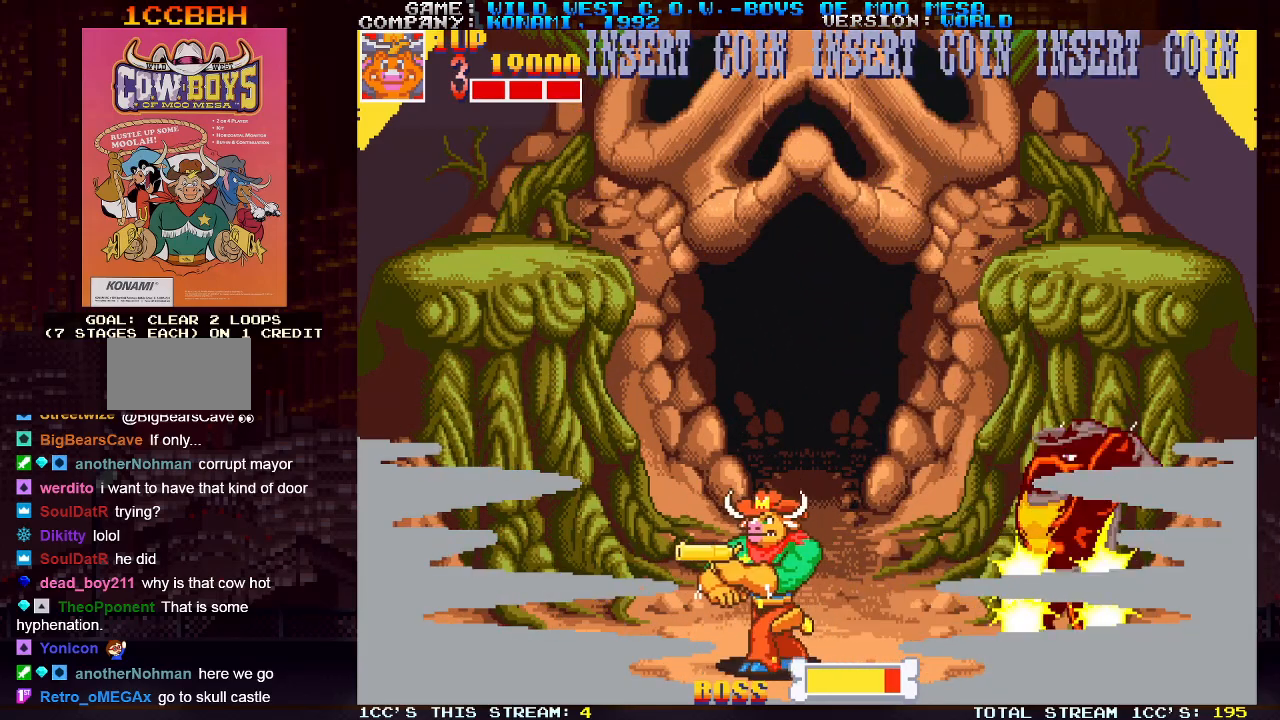
{"buttons": [], "left_stick": "right", "events": [[33, "SQUARE", "down"], [33, "TRIANGLE", "down"], [100, "SQUARE", "up"], [117, "TRIANGLE", "up"], [117, "left_stick", "center"], [167, "left_stick", "right"]]}
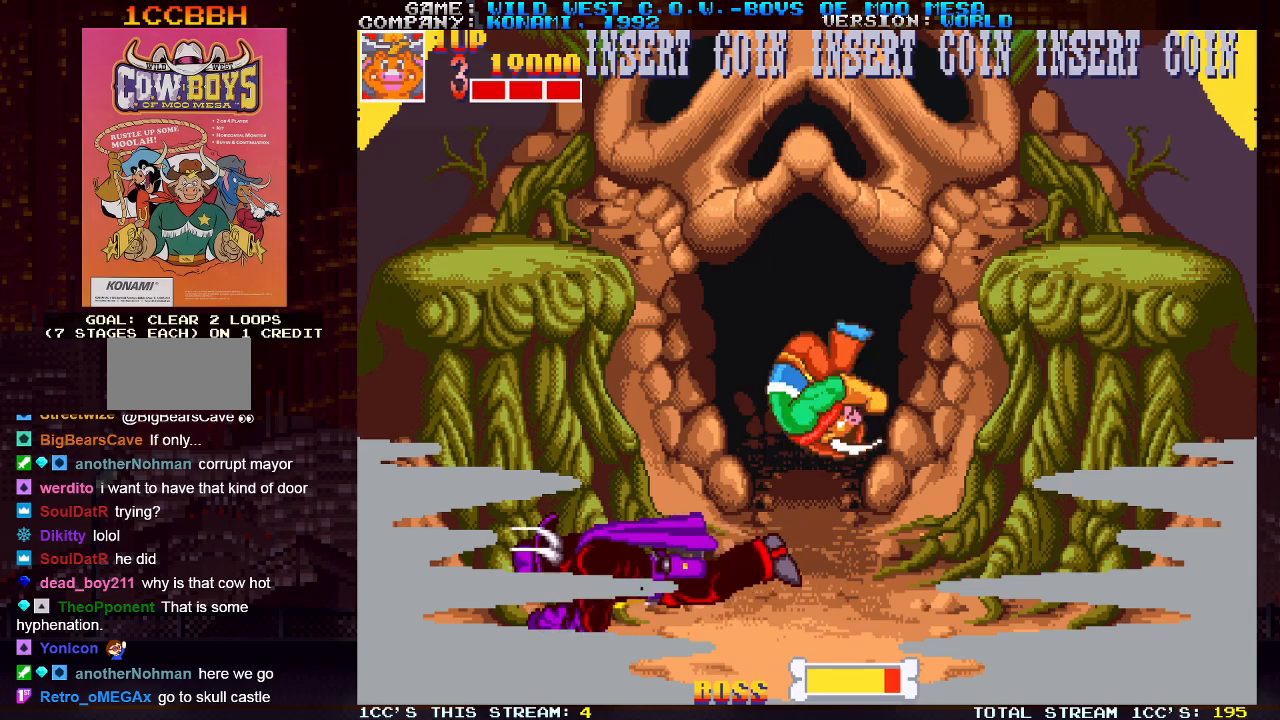
{"buttons": [], "left_stick": "left", "events": [[33, "left_stick", "center"], [83, "left_stick", "left"], [483, "SQUARE", "down"], [500, "SQUARE", "up"]]}
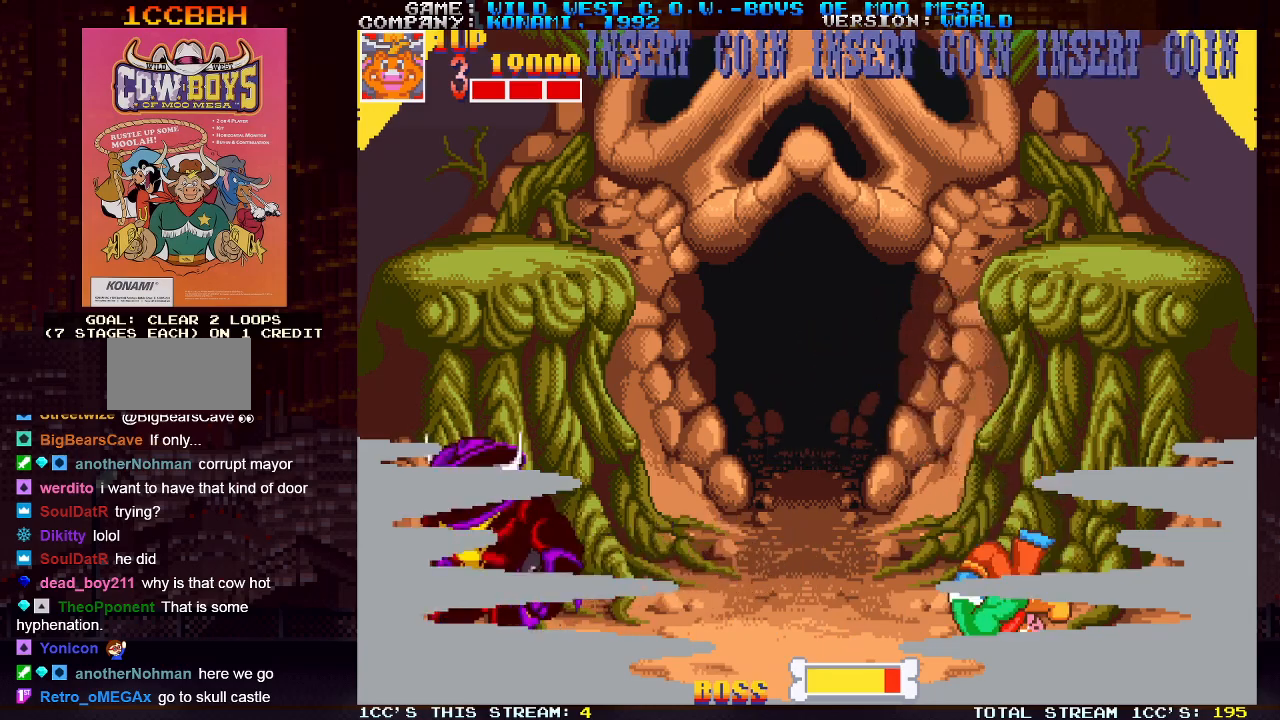
{"buttons": [], "left_stick": "left", "events": [[150, "SQUARE", "down"], [183, "SQUARE", "up"], [250, "SQUARE", "down"], [300, "SQUARE", "up"], [333, "SQUARE", "down"], [383, "SQUARE", "up"], [433, "SQUARE", "down"], [467, "SQUARE", "up"]]}
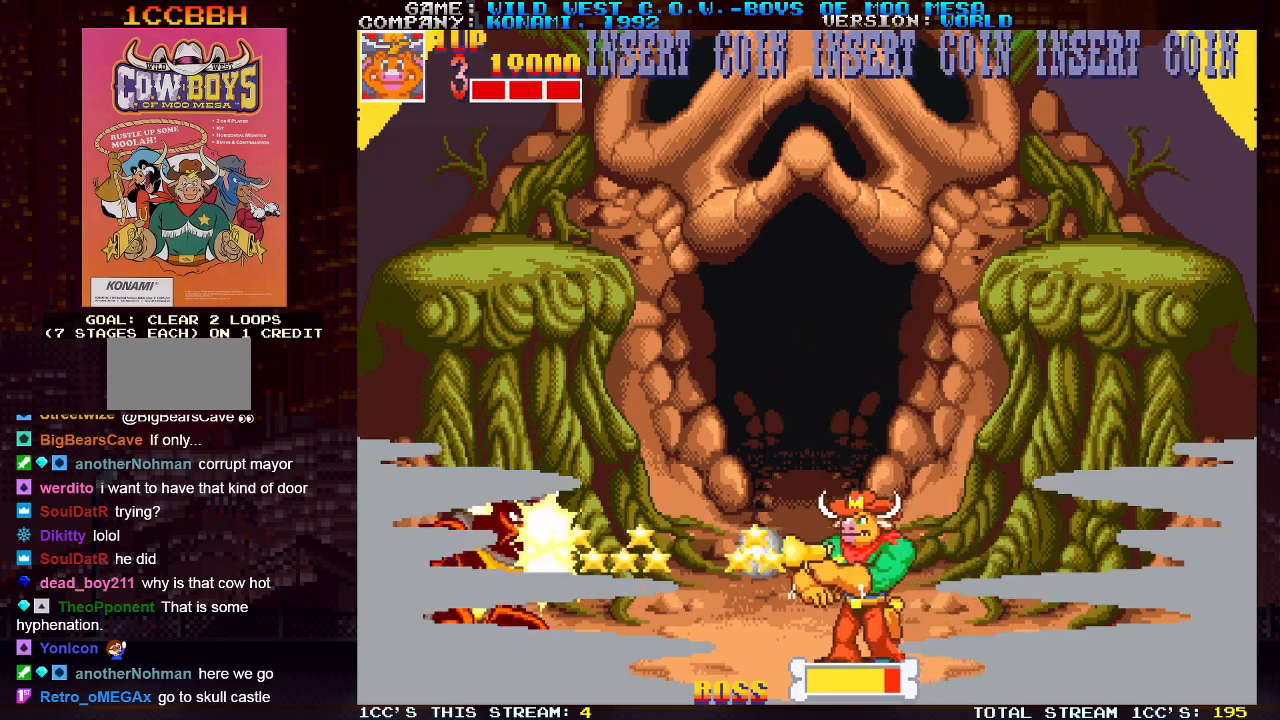
{"buttons": [], "left_stick": "right", "events": [[17, "SQUARE", "down"], [50, "SQUARE", "up"], [50, "left_stick", "down"], [133, "SQUARE", "down"], [150, "SQUARE", "up"], [200, "SQUARE", "down"], [250, "SQUARE", "up"], [317, "SQUARE", "down"], [333, "SQUARE", "up"], [450, "left_stick", "right"]]}
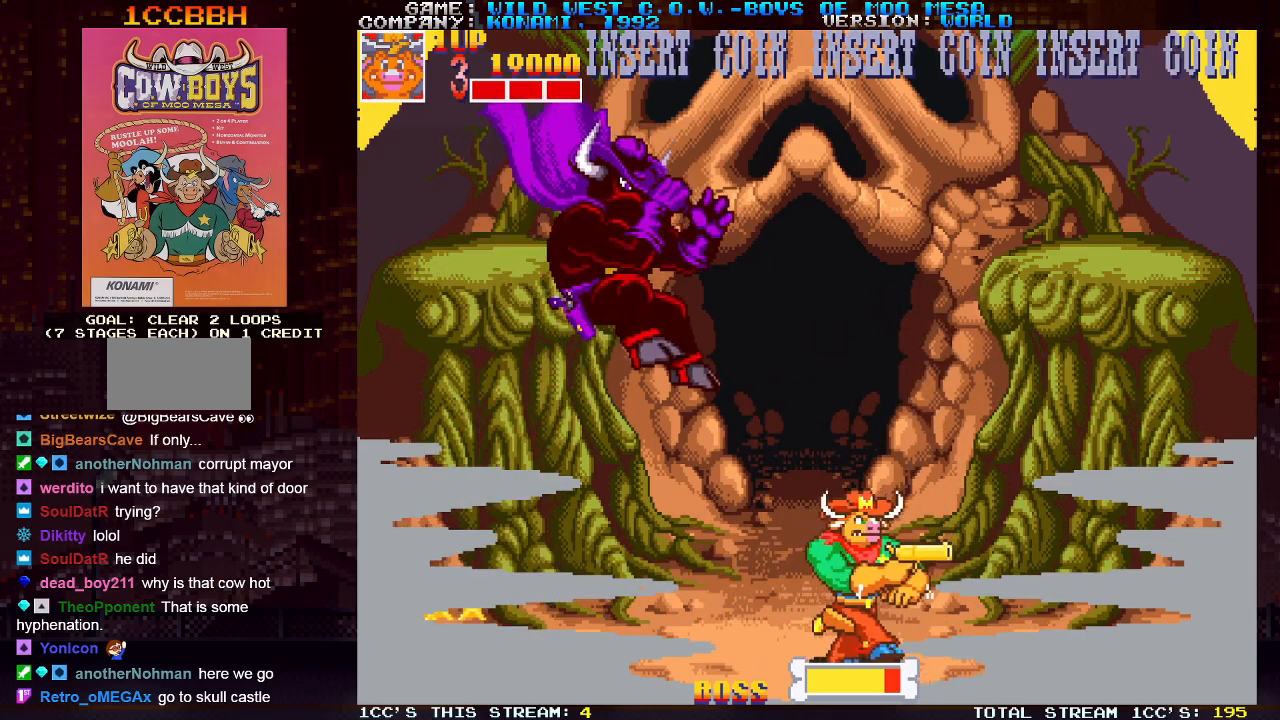
{"buttons": ["SQUARE"], "left_stick": "left", "events": [[450, "left_stick", "left"], [483, "SQUARE", "down"]]}
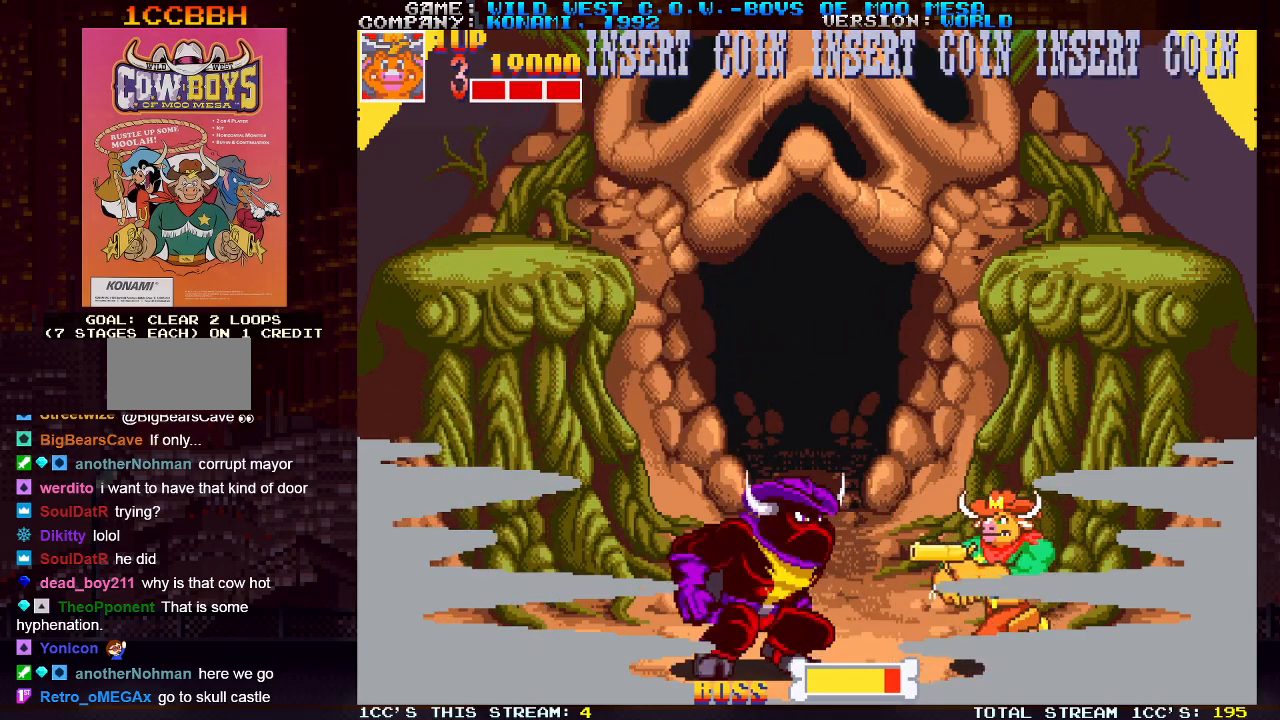
{"buttons": ["SQUARE"], "left_stick": "down", "events": [[17, "SQUARE", "up"], [33, "left_stick", "down"], [83, "SQUARE", "down"], [117, "SQUARE", "up"], [150, "SQUARE", "down"], [183, "SQUARE", "up"], [250, "SQUARE", "down"], [283, "SQUARE", "up"], [317, "SQUARE", "down"], [350, "SQUARE", "up"], [417, "SQUARE", "down"], [450, "SQUARE", "up"], [483, "SQUARE", "down"]]}
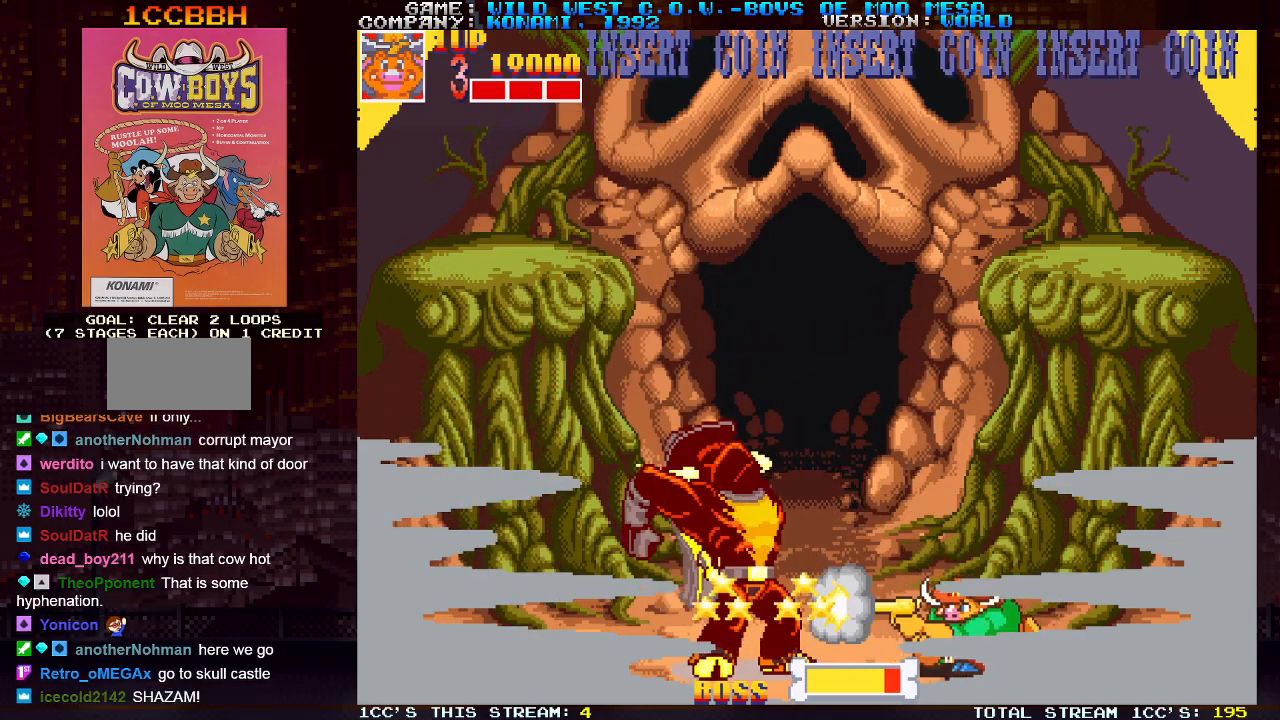
{"buttons": [], "left_stick": "left", "events": [[17, "SQUARE", "up"], [67, "SQUARE", "down"], [117, "SQUARE", "up"], [150, "SQUARE", "down"], [167, "SQUARE", "up"], [233, "left_stick", "right"], [267, "TRIANGLE", "down"], [283, "SQUARE", "down"], [333, "SQUARE", "up"], [350, "TRIANGLE", "up"], [417, "left_stick", "left"]]}
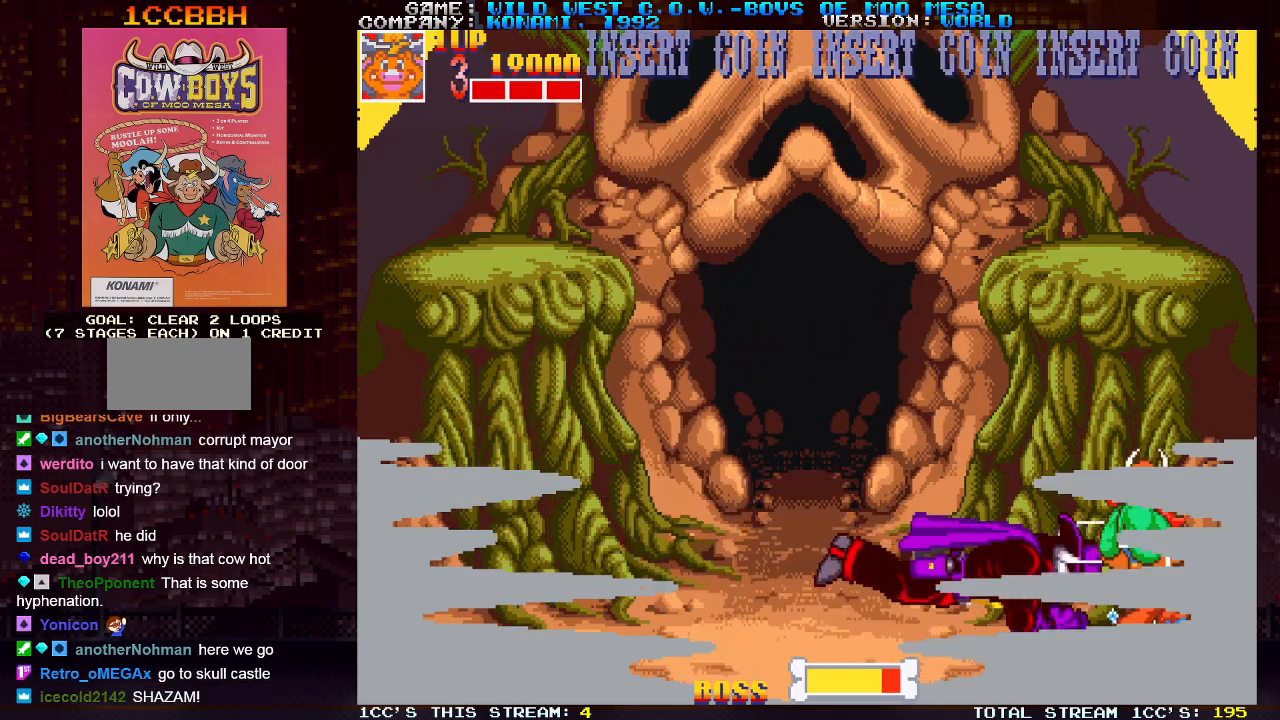
{"buttons": [], "left_stick": "left", "events": []}